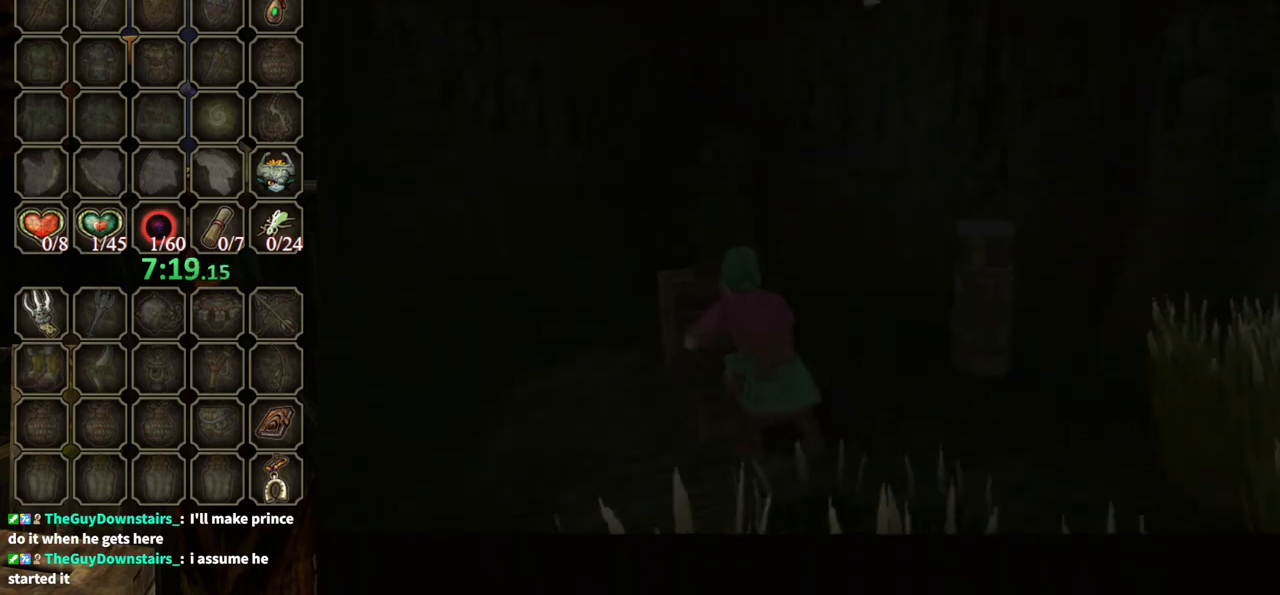
Gameplay with a controller (Nintendo layout); each line is a JSON object with the inputs held at the frame after it. "events" lists button and stick changes between this image and that frame as [ms after this image, input, new state], when the widget could be followed in between. Not read: L3 R3.
{"buttons": ["B"], "left_stick": "center", "right_stick": "center", "events": [[400, "B", "down"]]}
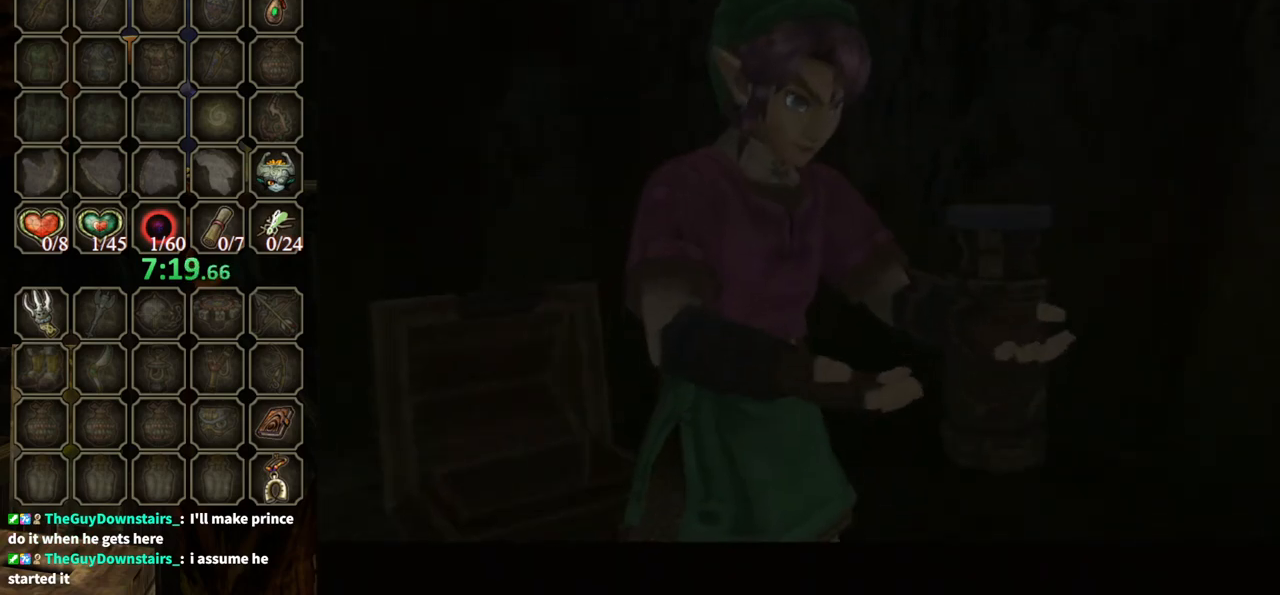
{"buttons": ["B"], "left_stick": "down-right", "right_stick": "center", "events": [[433, "left_stick", "down-right"]]}
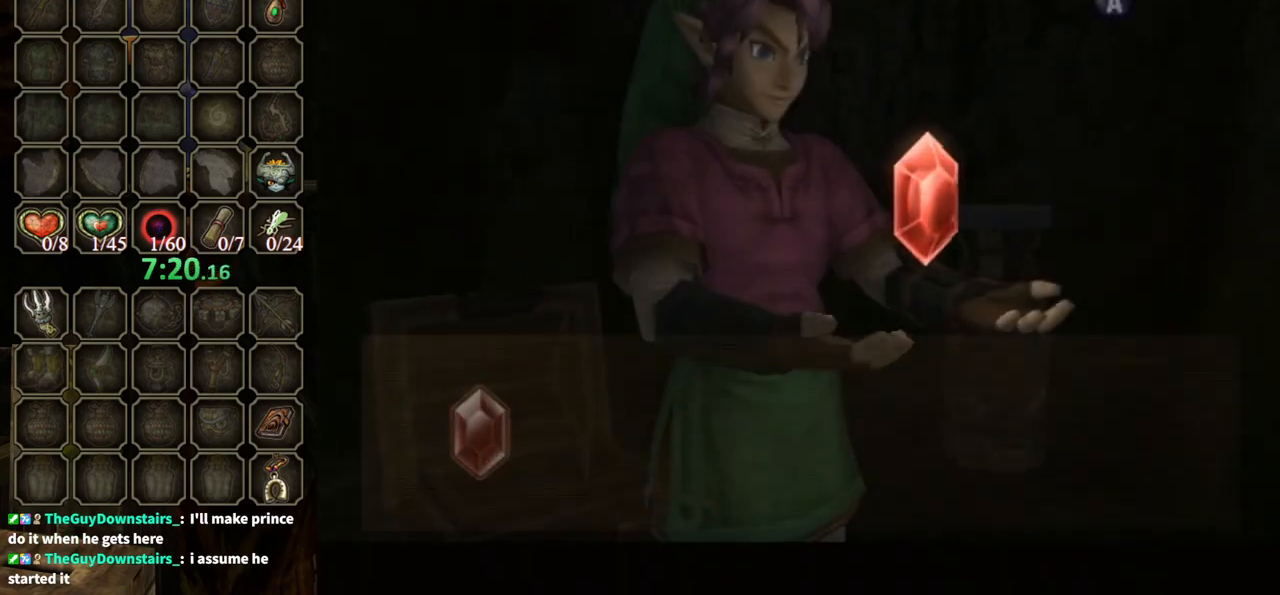
{"buttons": ["B"], "left_stick": "down-right", "right_stick": "center", "events": []}
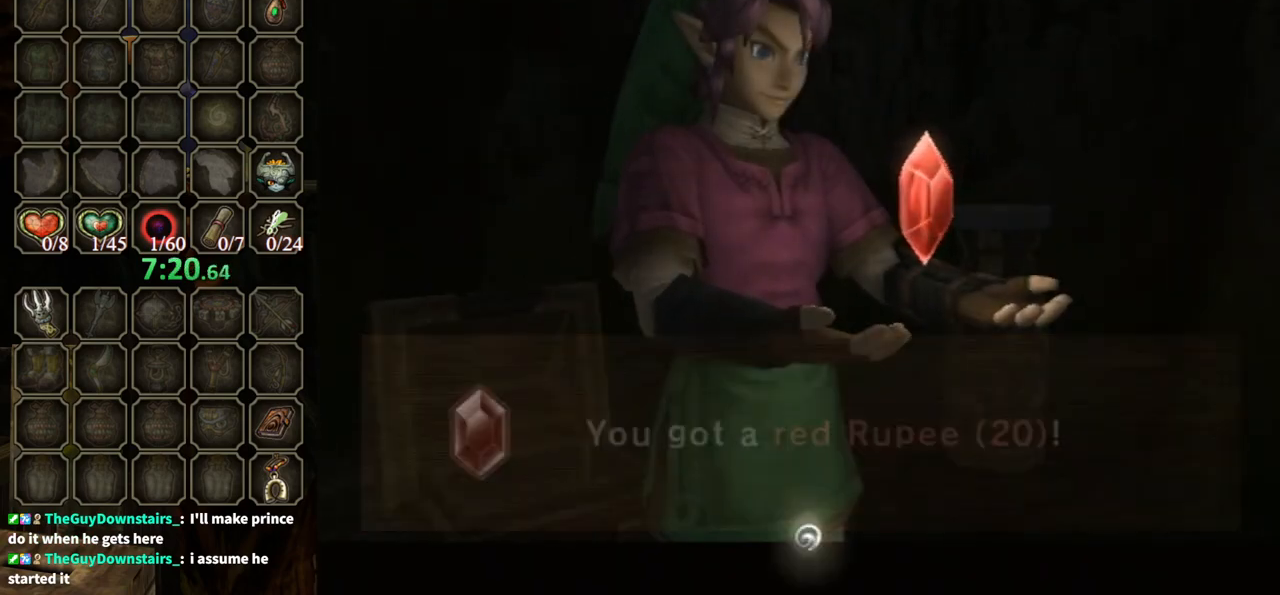
{"buttons": ["B"], "left_stick": "down-right", "right_stick": "center", "events": []}
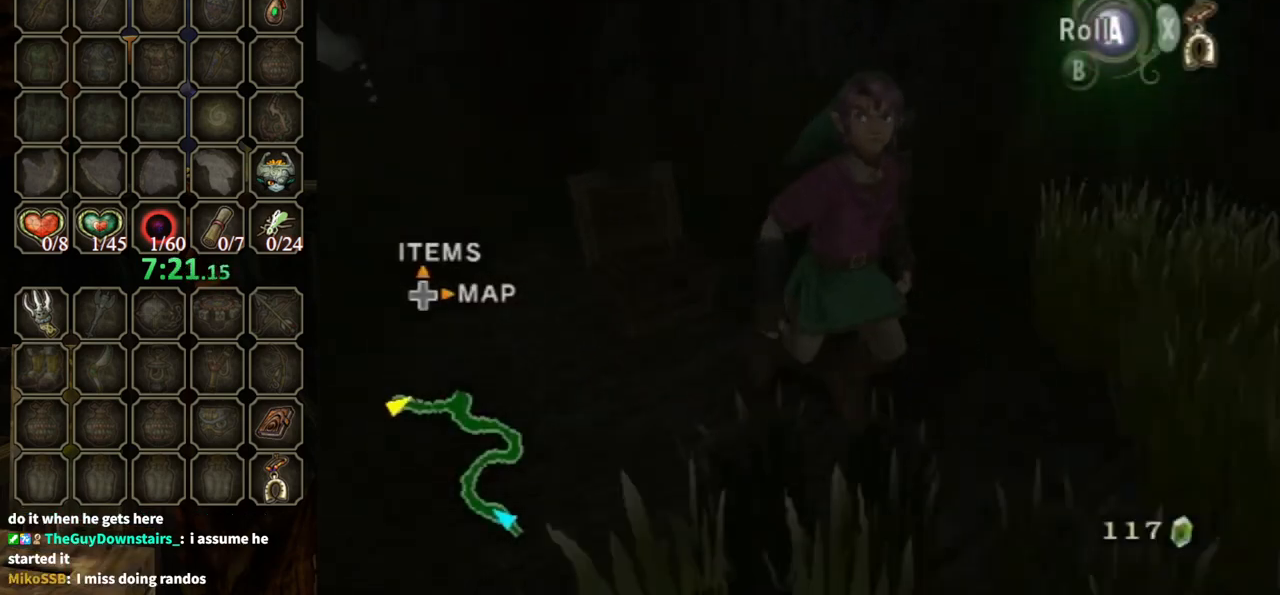
{"buttons": [], "left_stick": "right", "right_stick": "left", "events": [[133, "B", "up"], [333, "A", "down"], [433, "A", "up"], [433, "left_stick", "right"], [500, "right_stick", "left"]]}
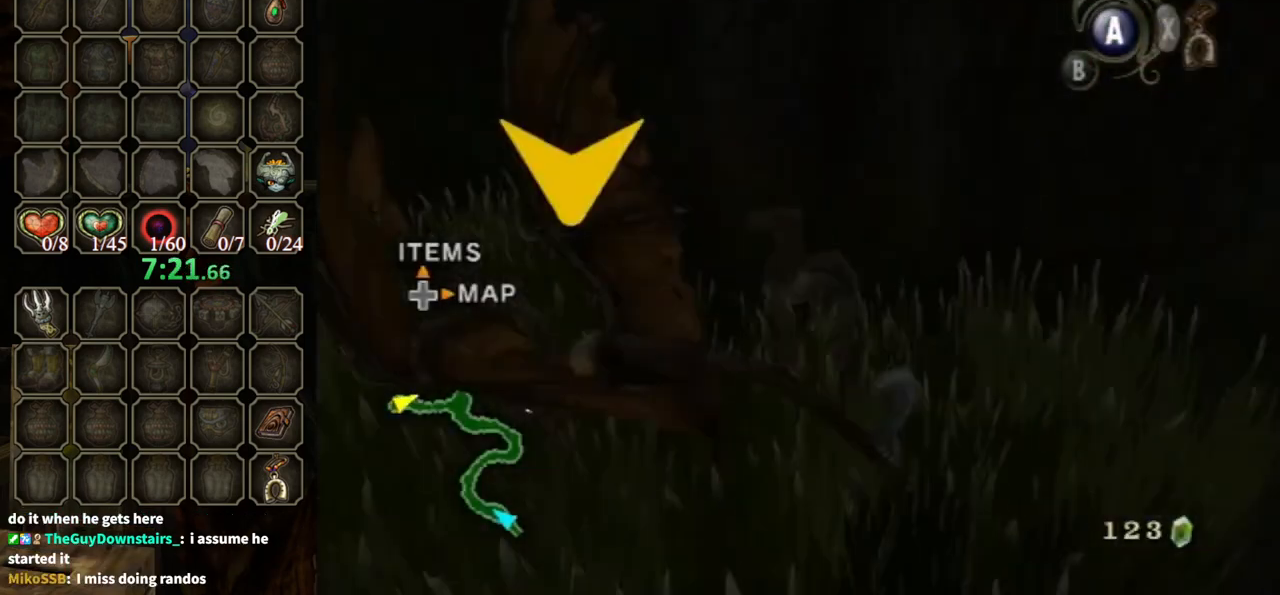
{"buttons": [], "left_stick": "up", "right_stick": "center", "events": [[100, "left_stick", "up-right"], [333, "left_stick", "up"], [367, "right_stick", "center"]]}
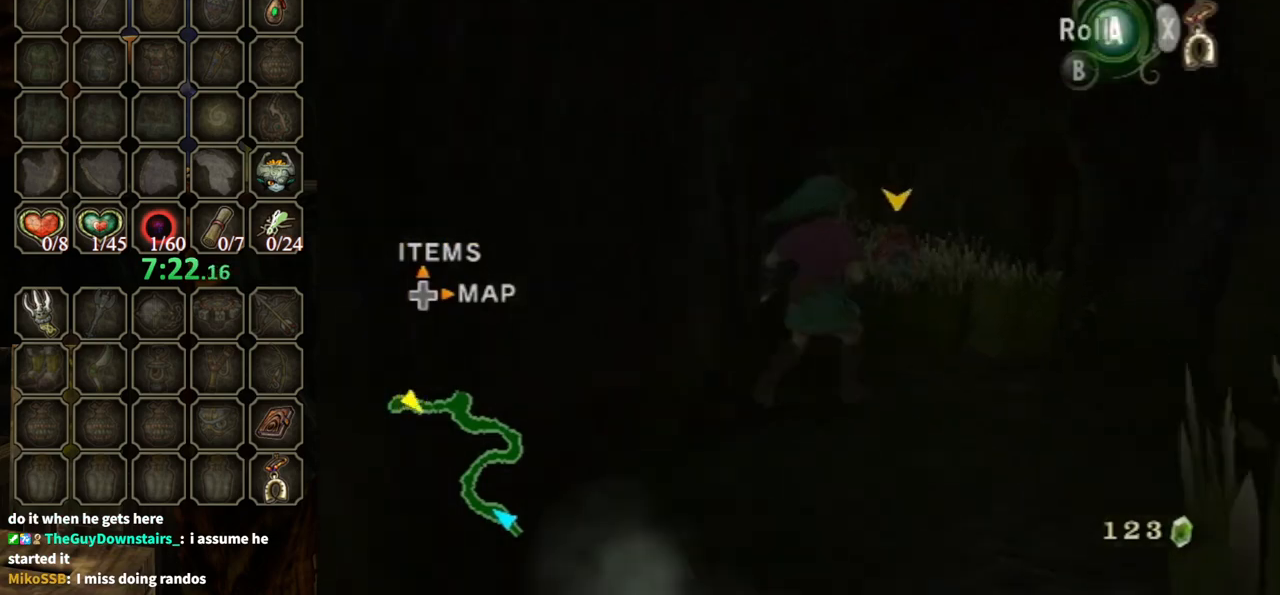
{"buttons": [], "left_stick": "up", "right_stick": "center", "events": [[33, "left_stick", "up-right"], [67, "A", "down"], [200, "A", "up"], [233, "left_stick", "up"]]}
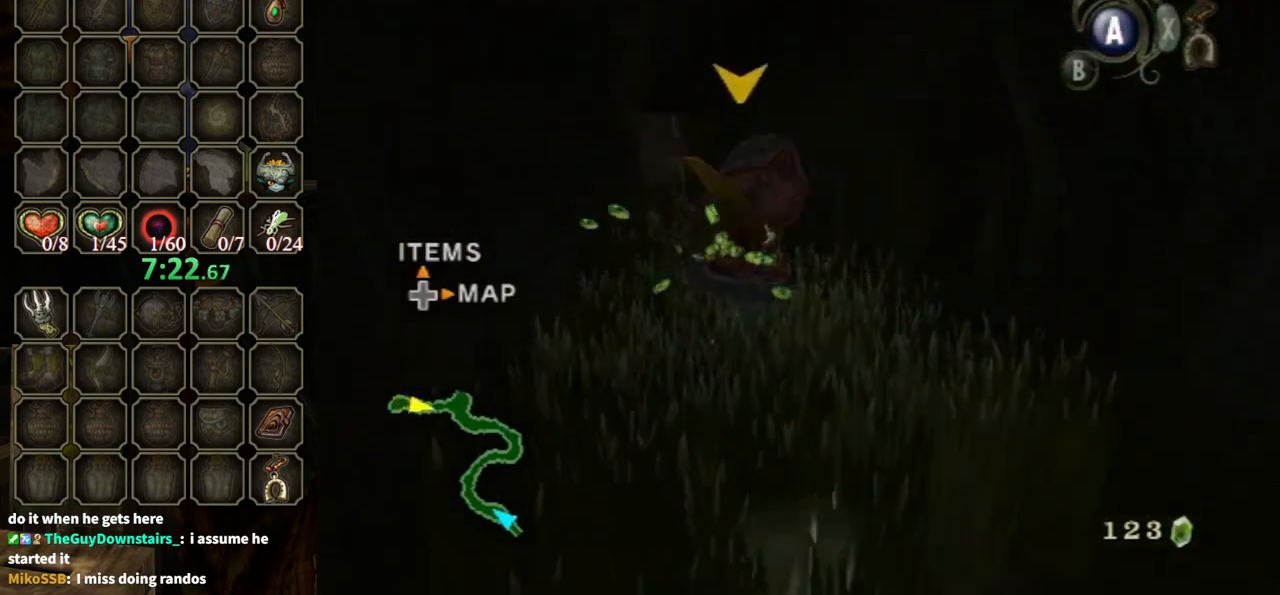
{"buttons": [], "left_stick": "up", "right_stick": "center", "events": [[267, "A", "down"], [333, "A", "up"], [433, "A", "down"], [500, "A", "up"]]}
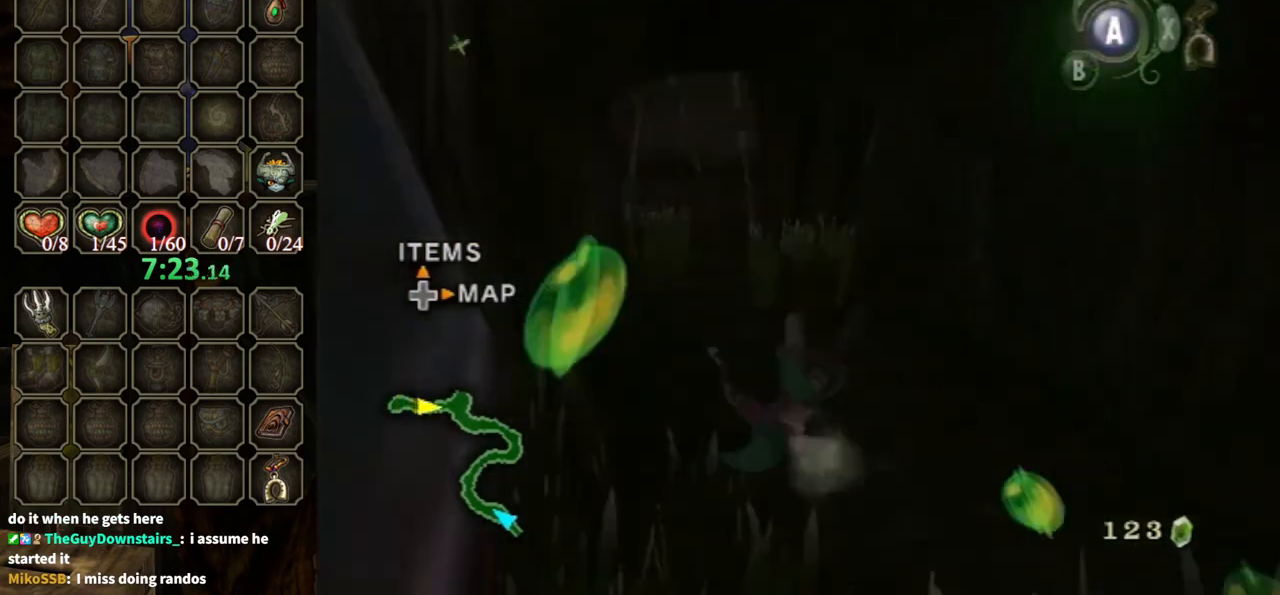
{"buttons": [], "left_stick": "up", "right_stick": "center", "events": [[467, "A", "down"], [500, "A", "up"]]}
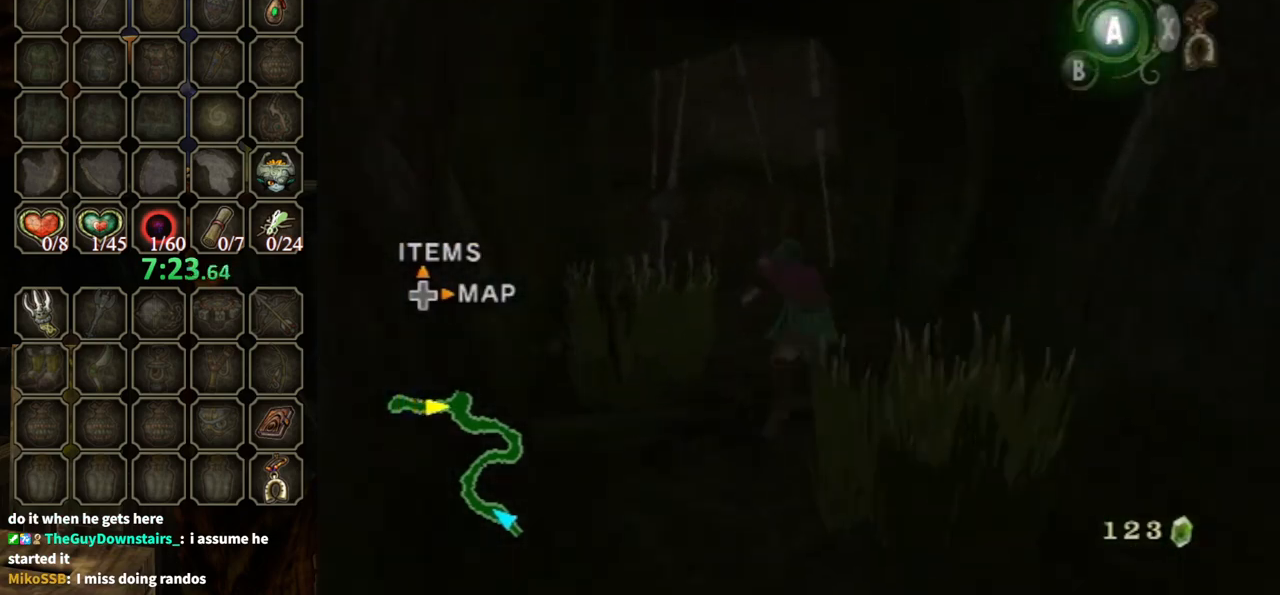
{"buttons": [], "left_stick": "up", "right_stick": "center", "events": [[67, "A", "down"], [200, "A", "up"]]}
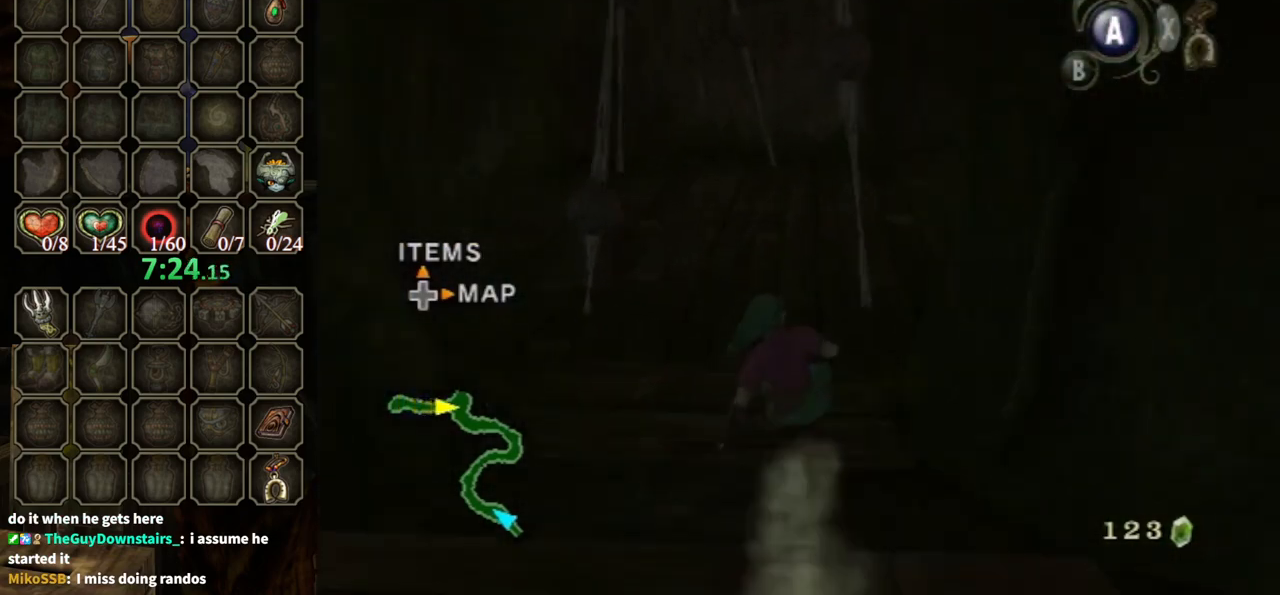
{"buttons": [], "left_stick": "up", "right_stick": "left", "events": [[133, "A", "down"], [267, "A", "up"], [333, "right_stick", "left"]]}
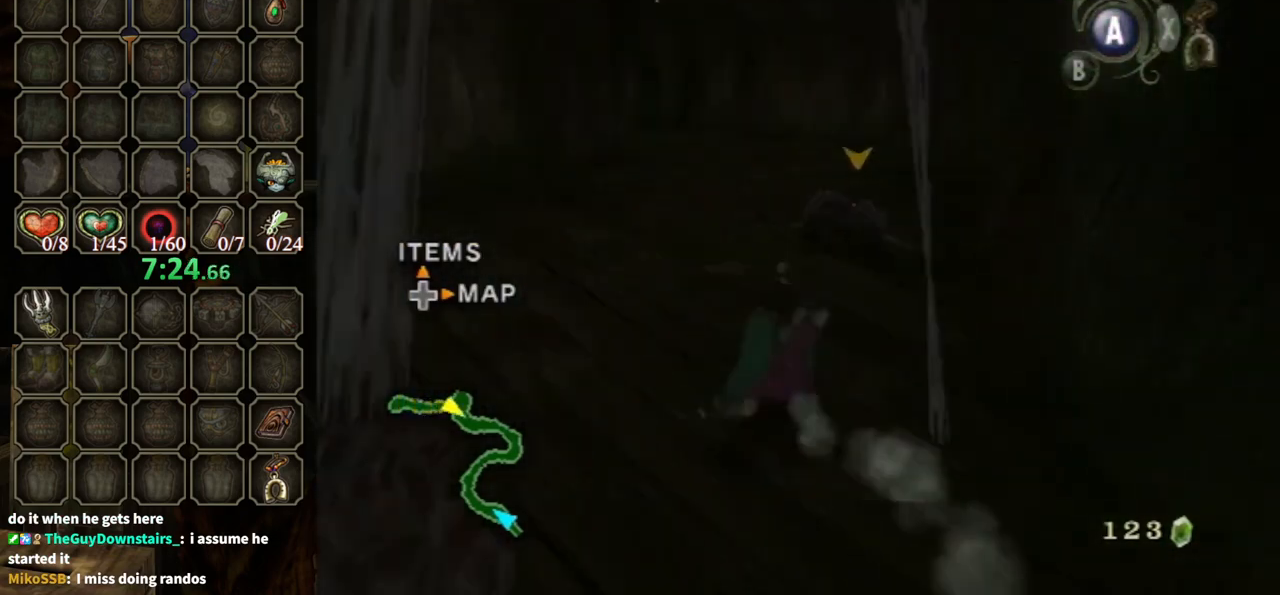
{"buttons": ["A"], "left_stick": "up-left", "right_stick": "center", "events": [[100, "right_stick", "center"], [367, "A", "down"], [367, "left_stick", "up-left"], [433, "A", "up"], [500, "A", "down"]]}
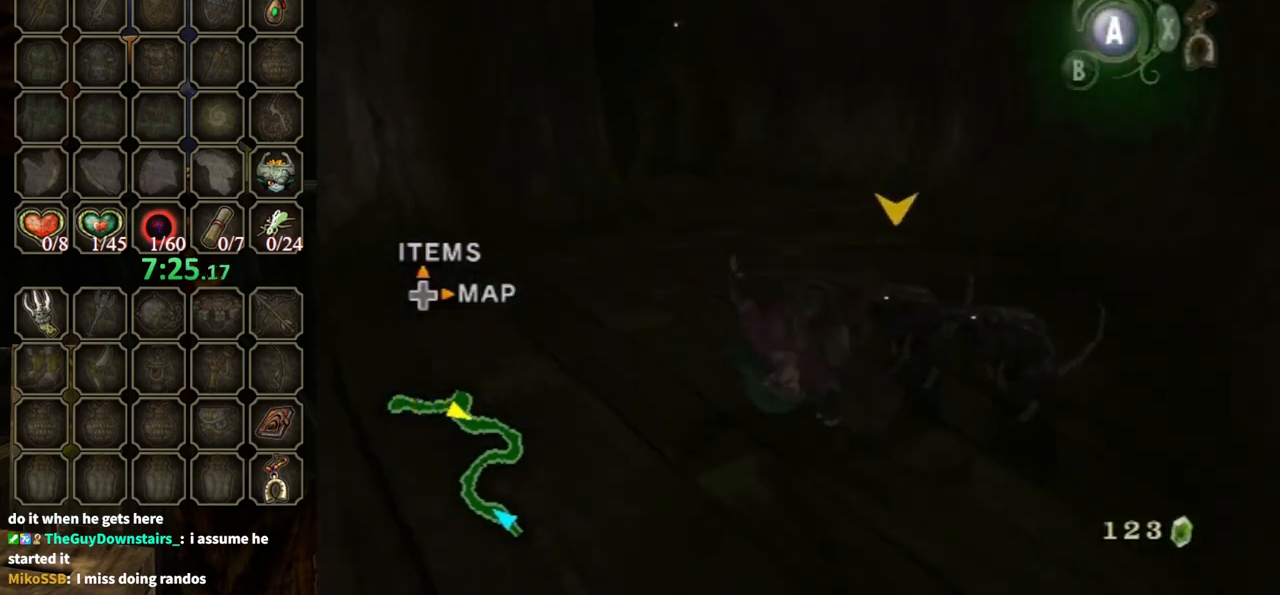
{"buttons": [], "left_stick": "up", "right_stick": "center", "events": [[200, "left_stick", "up"], [233, "A", "up"]]}
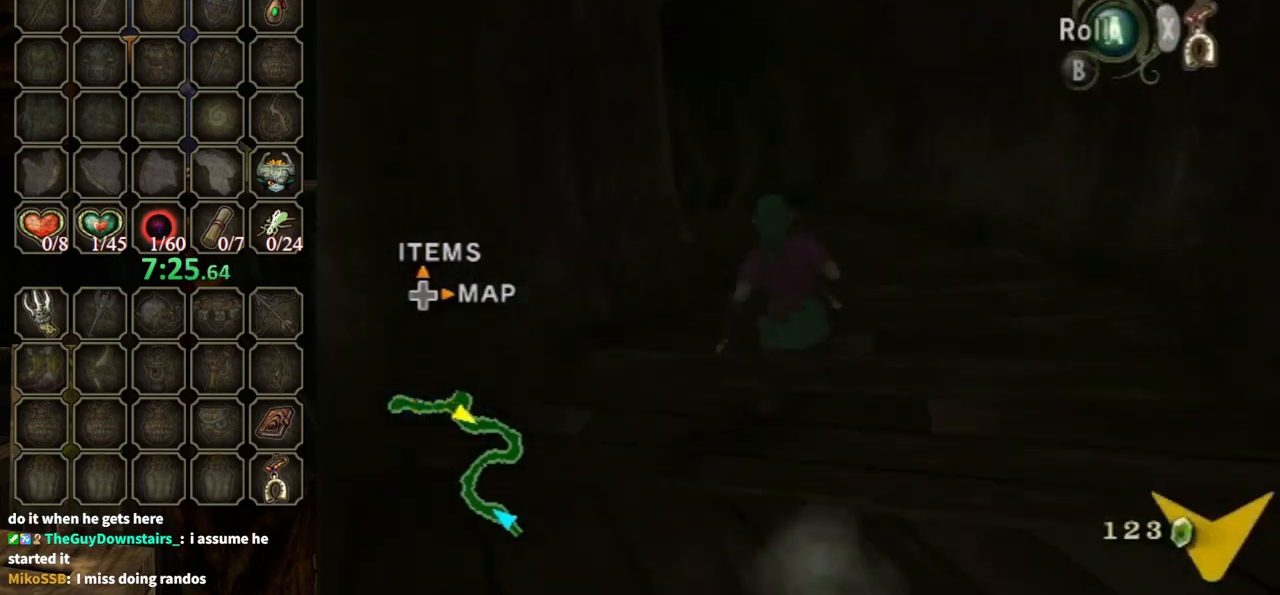
{"buttons": [], "left_stick": "up", "right_stick": "center", "events": [[33, "A", "down"], [367, "A", "up"]]}
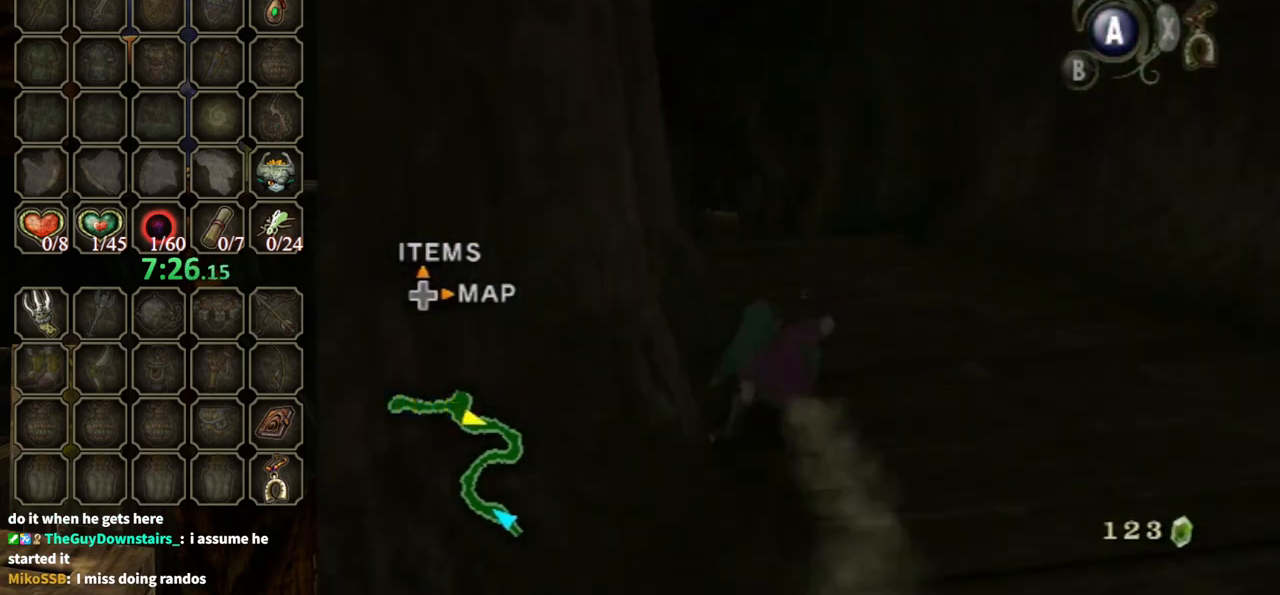
{"buttons": ["A"], "left_stick": "up", "right_stick": "center", "events": [[267, "A", "down"], [367, "A", "up"], [433, "A", "down"]]}
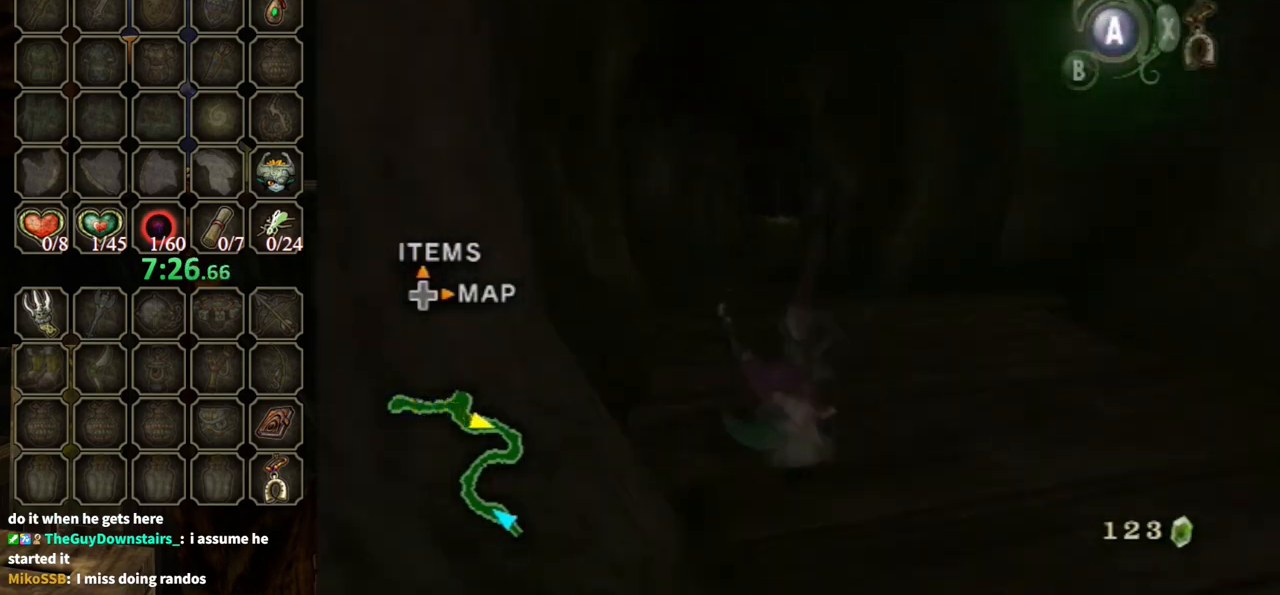
{"buttons": ["A"], "left_stick": "up", "right_stick": "center", "events": [[33, "A", "up"], [433, "A", "down"]]}
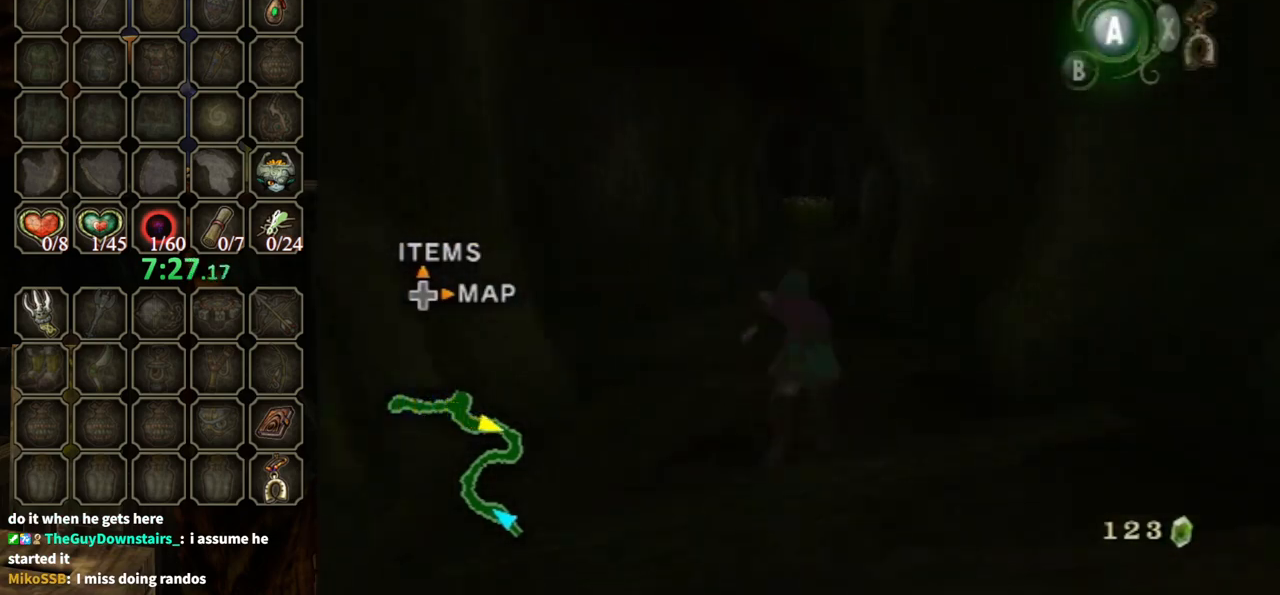
{"buttons": [], "left_stick": "up", "right_stick": "center", "events": [[33, "A", "up"], [133, "A", "down"], [200, "A", "up"]]}
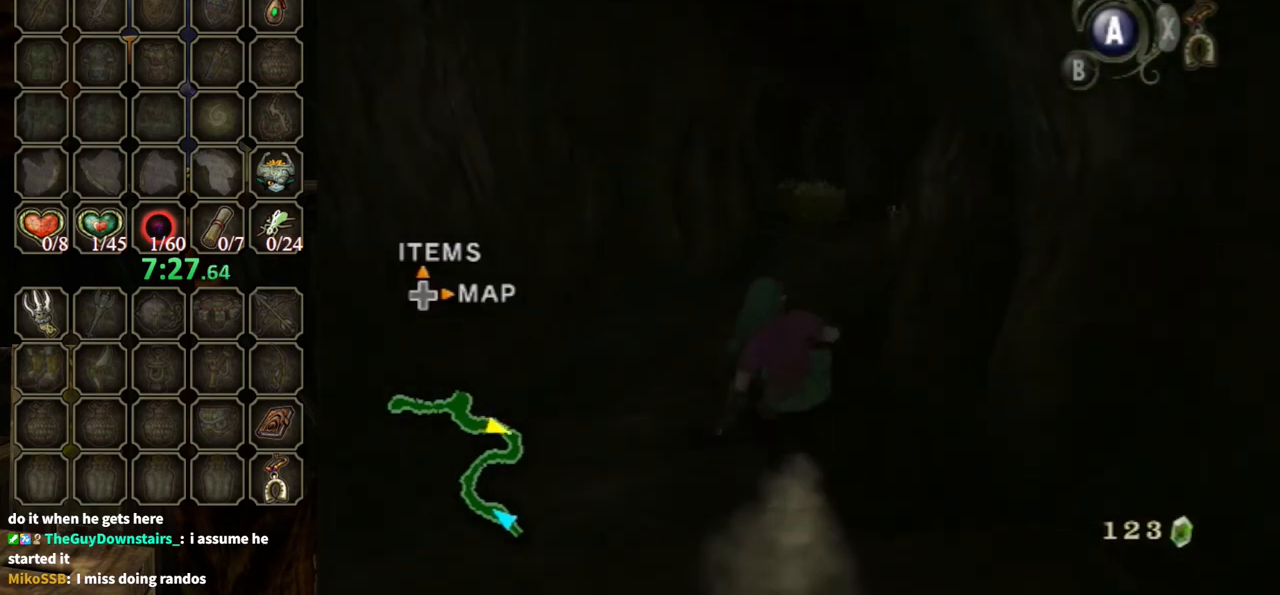
{"buttons": [], "left_stick": "up", "right_stick": "center", "events": [[167, "A", "down"], [233, "A", "up"], [367, "A", "down"], [433, "A", "up"]]}
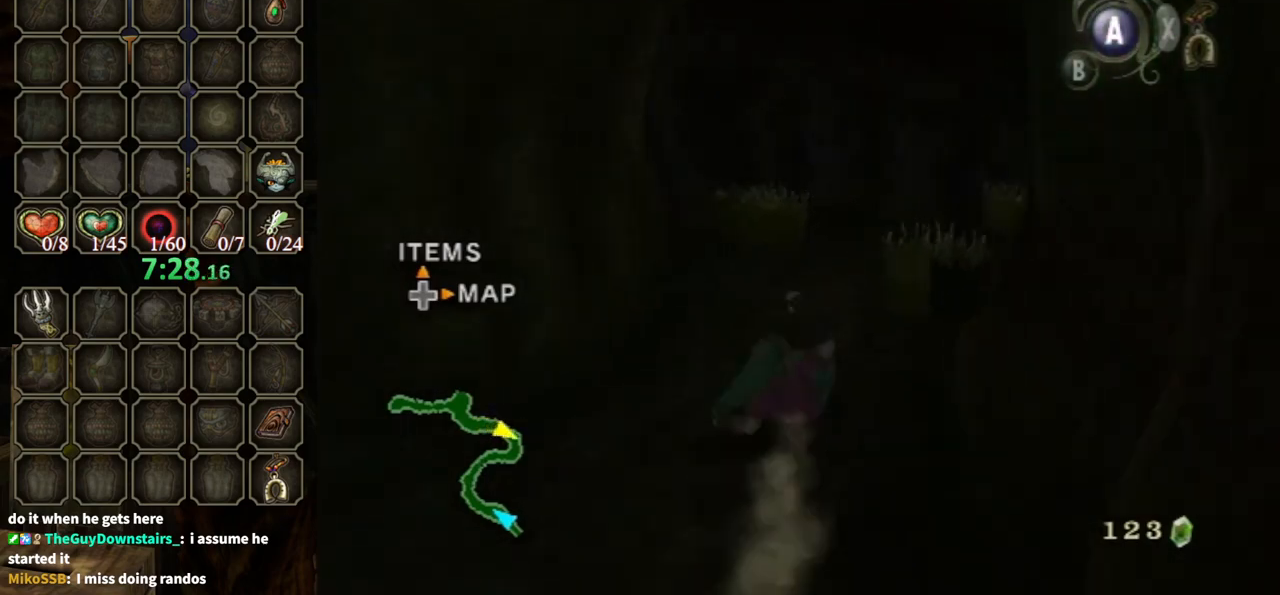
{"buttons": ["A"], "left_stick": "up-right", "right_stick": "center", "events": [[300, "left_stick", "up-right"], [367, "A", "down"], [400, "A", "up"], [500, "A", "down"]]}
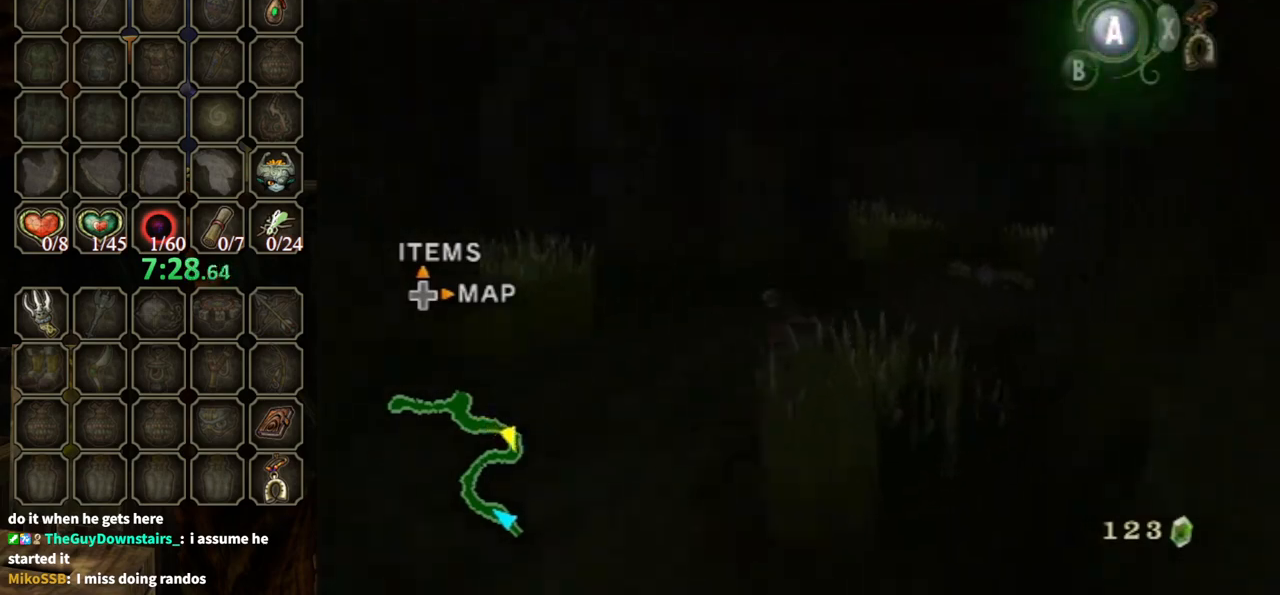
{"buttons": ["A"], "left_stick": "up-right", "right_stick": "center", "events": [[133, "A", "up"], [500, "A", "down"]]}
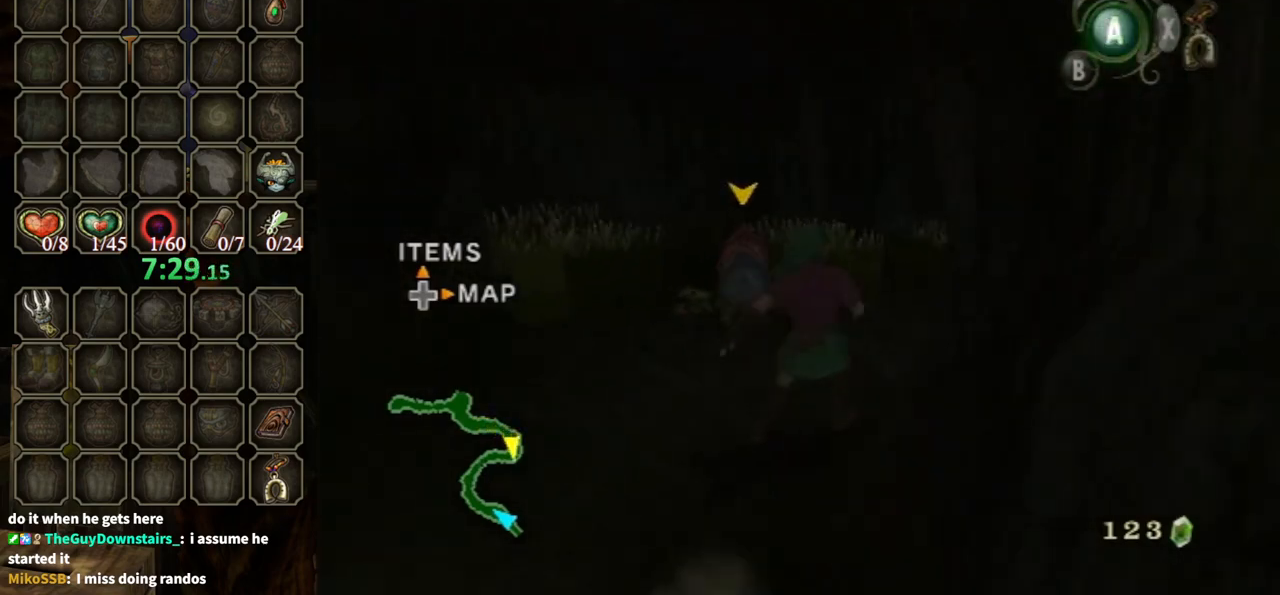
{"buttons": [], "left_stick": "up-right", "right_stick": "center", "events": [[133, "A", "up"], [200, "A", "down"], [333, "A", "up"]]}
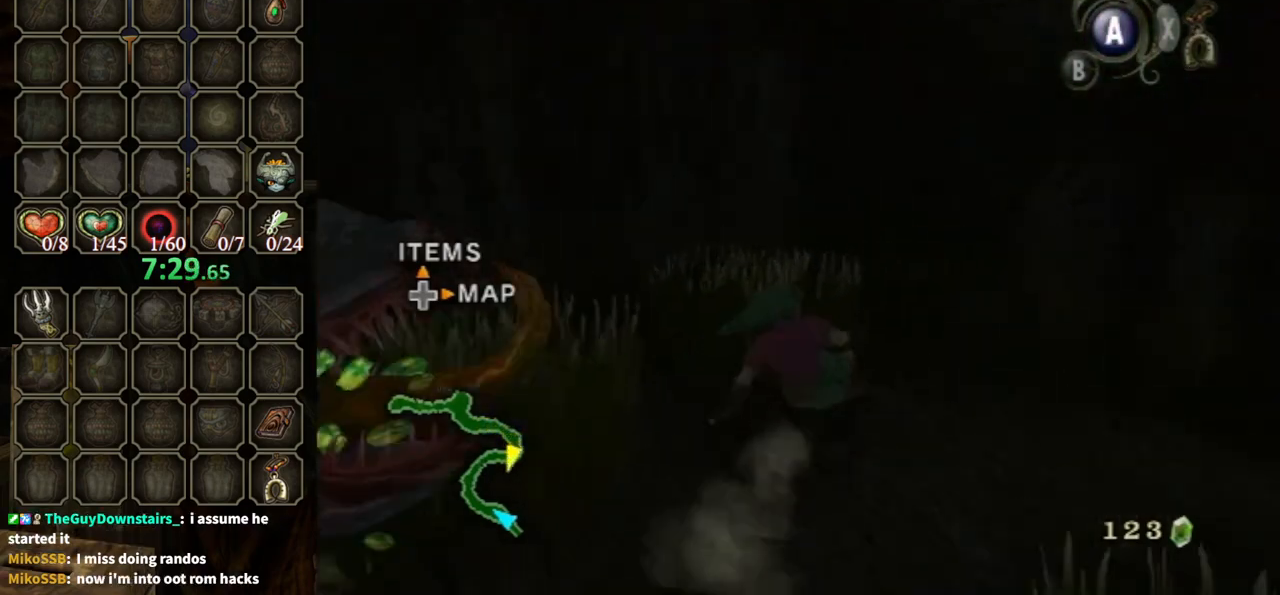
{"buttons": [], "left_stick": "up-right", "right_stick": "center", "events": [[200, "A", "down"], [267, "left_stick", "right"], [300, "A", "up"], [467, "left_stick", "up-right"]]}
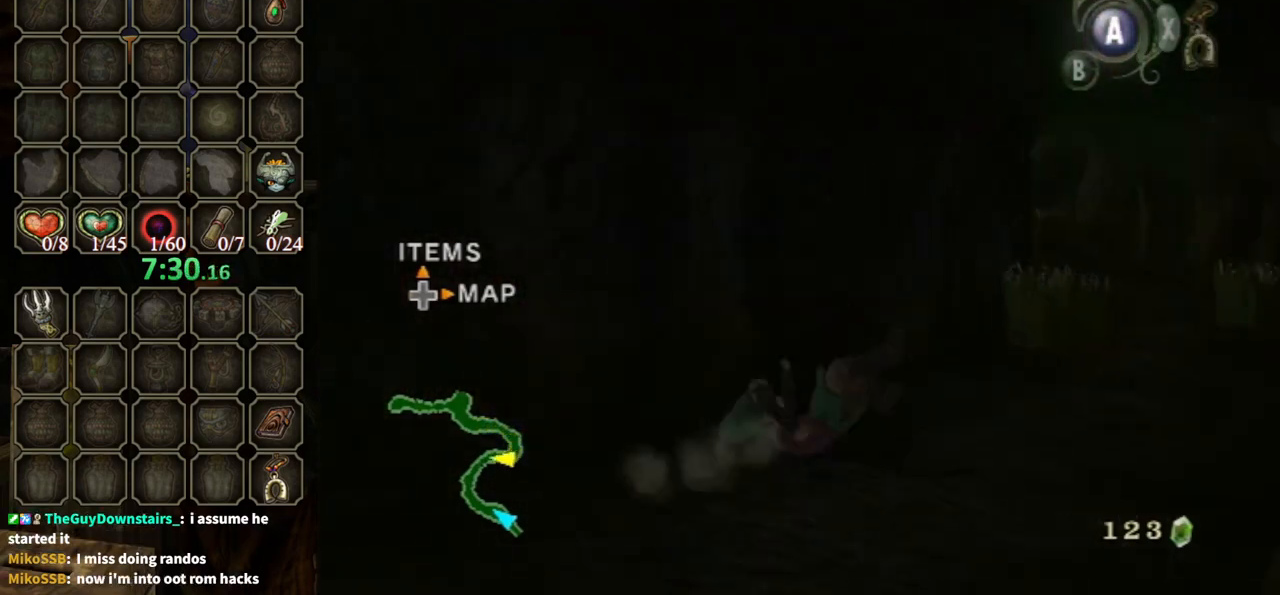
{"buttons": [], "left_stick": "up", "right_stick": "center", "events": [[433, "A", "down"], [500, "A", "up"], [500, "left_stick", "up"]]}
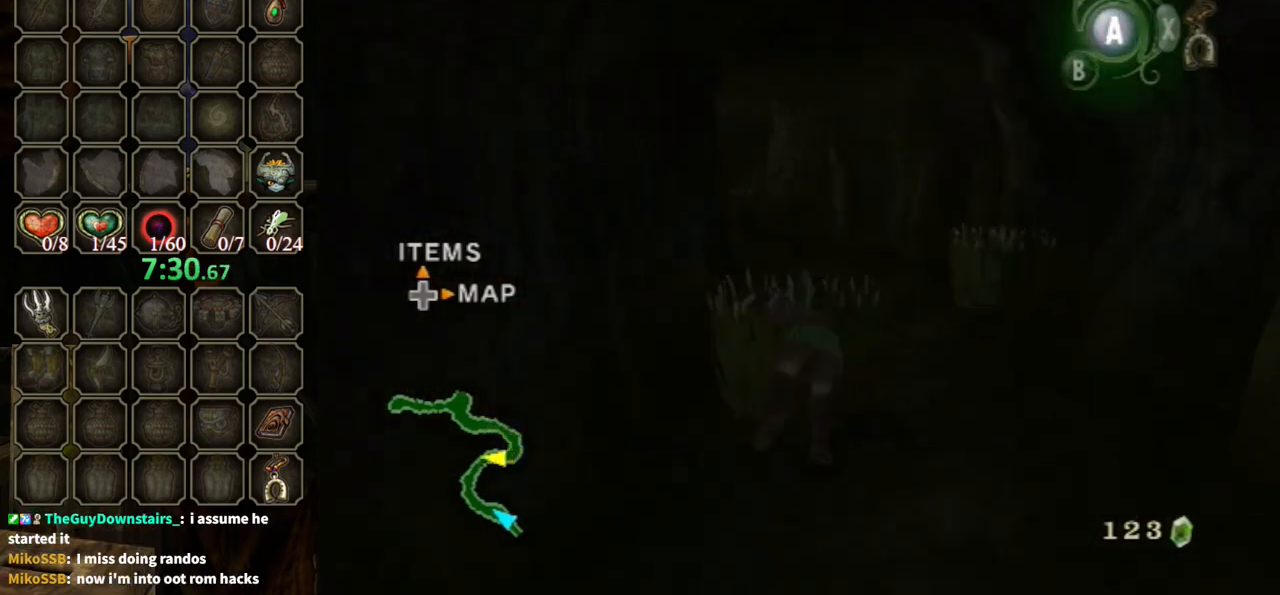
{"buttons": [], "left_stick": "up", "right_stick": "center", "events": []}
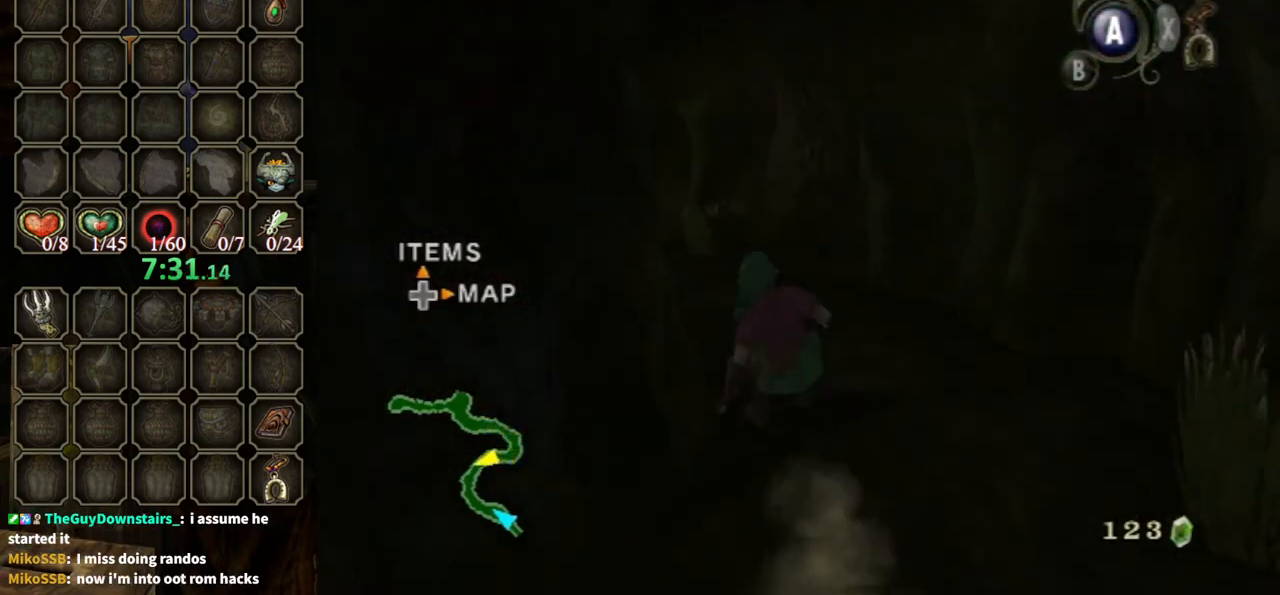
{"buttons": [], "left_stick": "up", "right_stick": "down-right", "events": [[133, "A", "down"], [200, "A", "up"], [367, "right_stick", "down-right"]]}
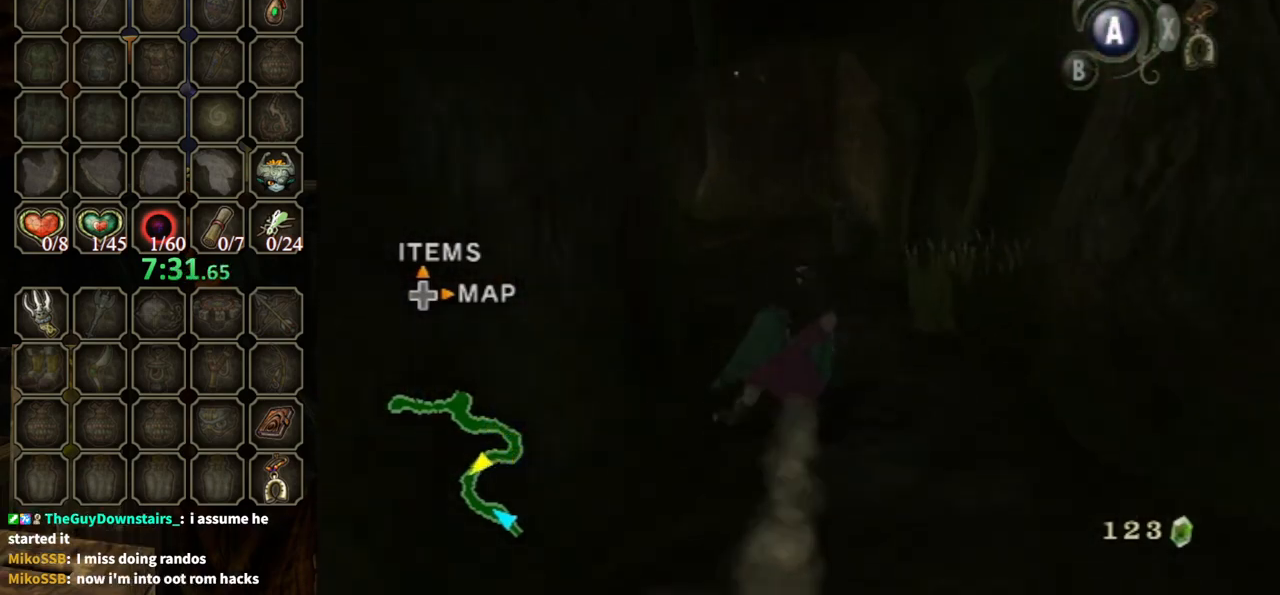
{"buttons": [], "left_stick": "up", "right_stick": "center", "events": [[33, "right_stick", "center"], [300, "A", "down"], [367, "A", "up"]]}
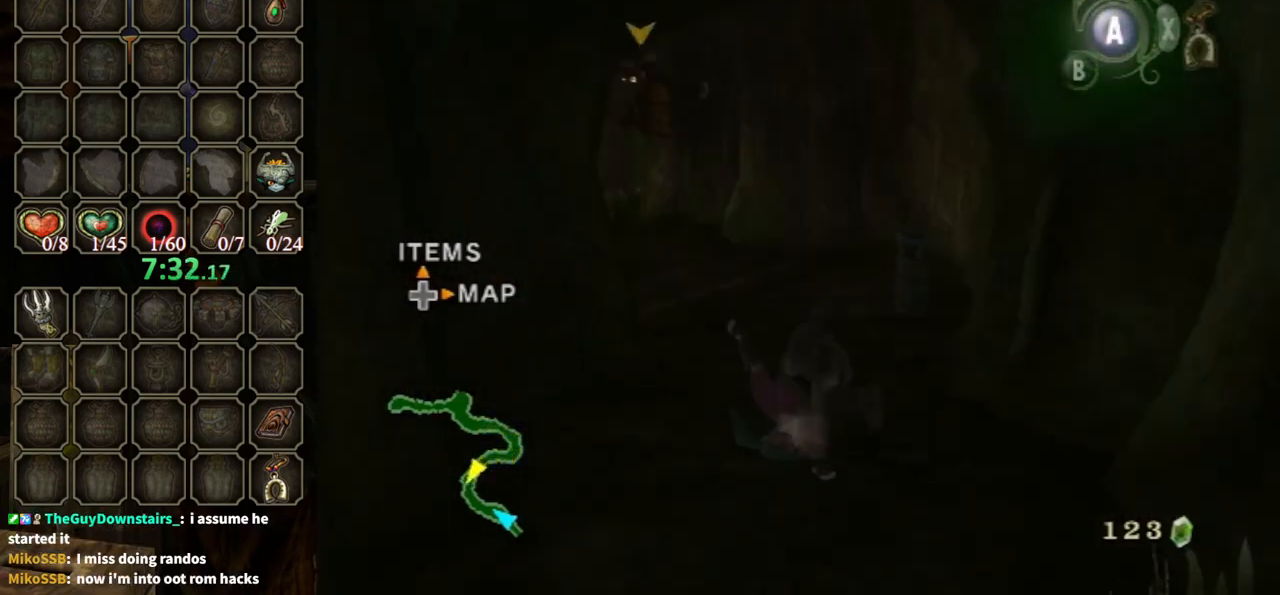
{"buttons": ["A"], "left_stick": "up", "right_stick": "center", "events": [[33, "right_stick", "right"], [200, "right_stick", "center"], [433, "A", "down"]]}
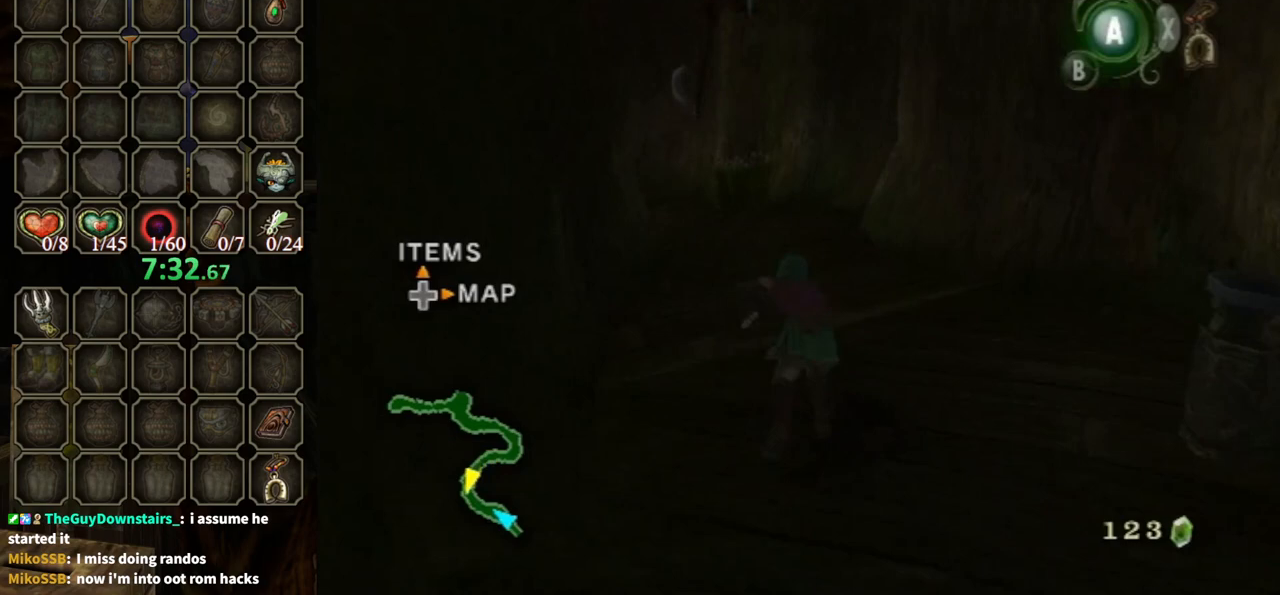
{"buttons": [], "left_stick": "up", "right_stick": "center", "events": [[33, "A", "up"], [200, "right_stick", "right"], [400, "right_stick", "center"]]}
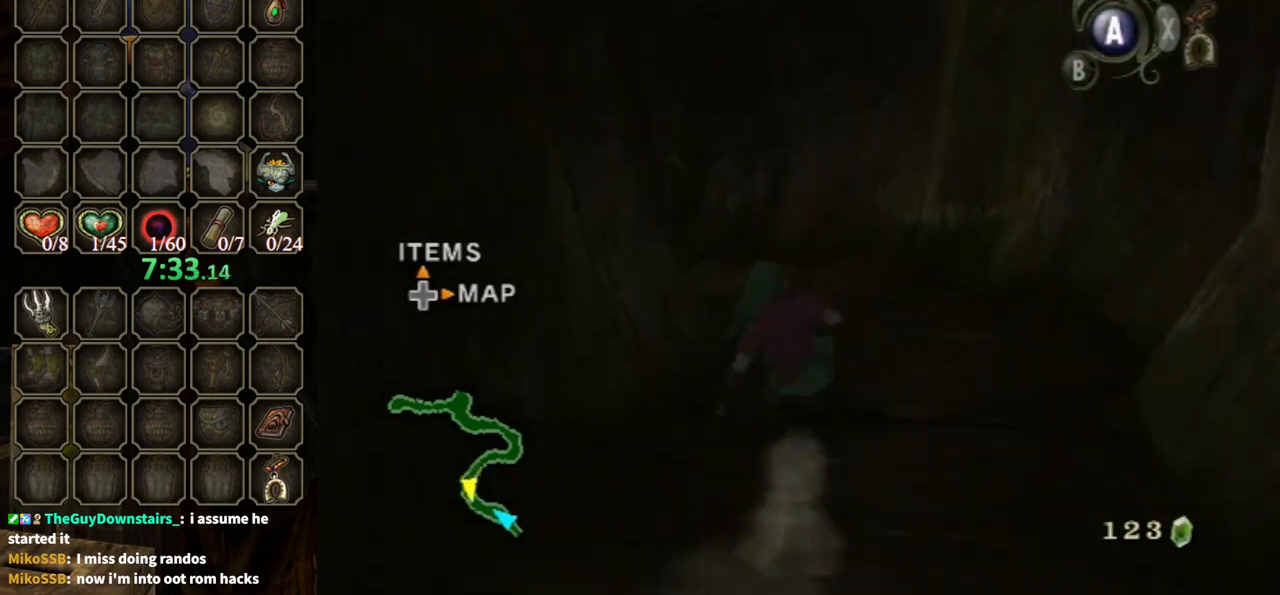
{"buttons": [], "left_stick": "up", "right_stick": "right", "events": [[167, "A", "down"], [233, "A", "up"], [433, "right_stick", "right"]]}